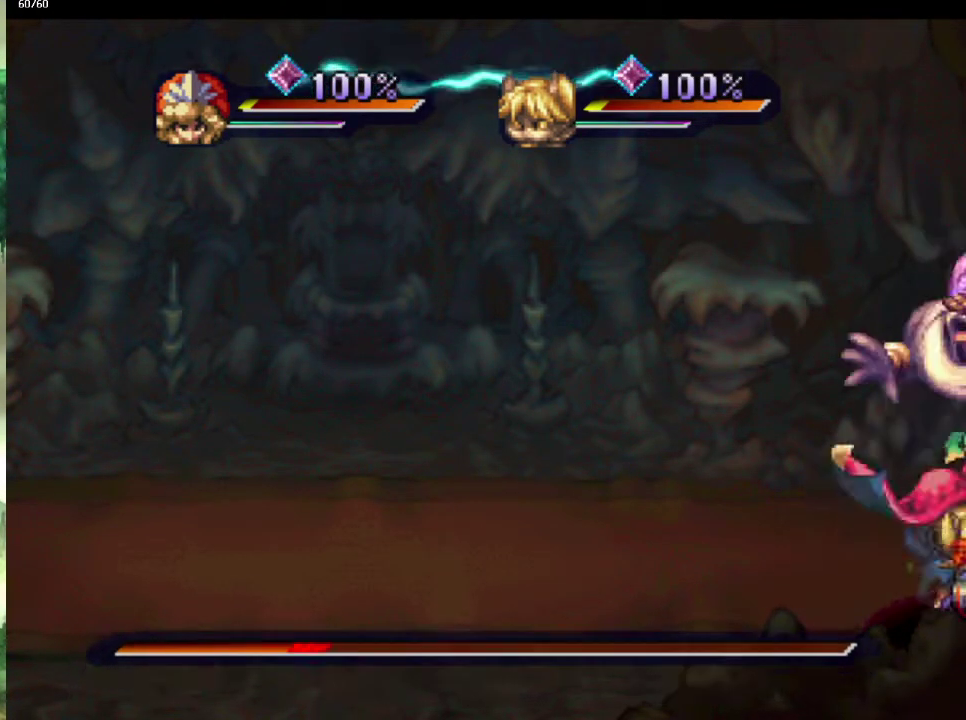
Gameplay with a controller (PlayStation layout); each line is a JSON object with the inputs held at the frame after it. "events" lists button and stick changes between this image and that frame as [ms after this image, input, new state], when the widget could be followed in between. This overlay highlights the sticks when they move; stick clicks (L3) are not distinguishable. Not read: L3 R3.
{"buttons": [], "left_stick": "center", "right_stick": "center", "events": [[50, "CIRCLE", "down"], [167, "CIRCLE", "up"], [233, "CIRCLE", "down"], [383, "CIRCLE", "up"]]}
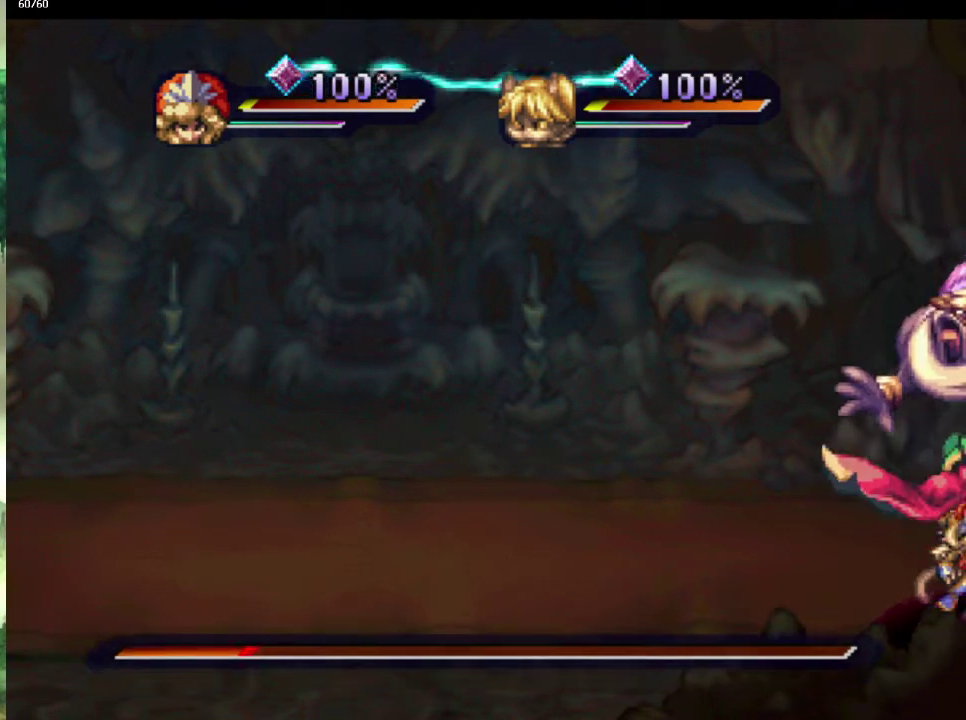
{"buttons": [], "left_stick": "center", "right_stick": "center", "events": [[283, "SQUARE", "down"], [483, "SQUARE", "up"]]}
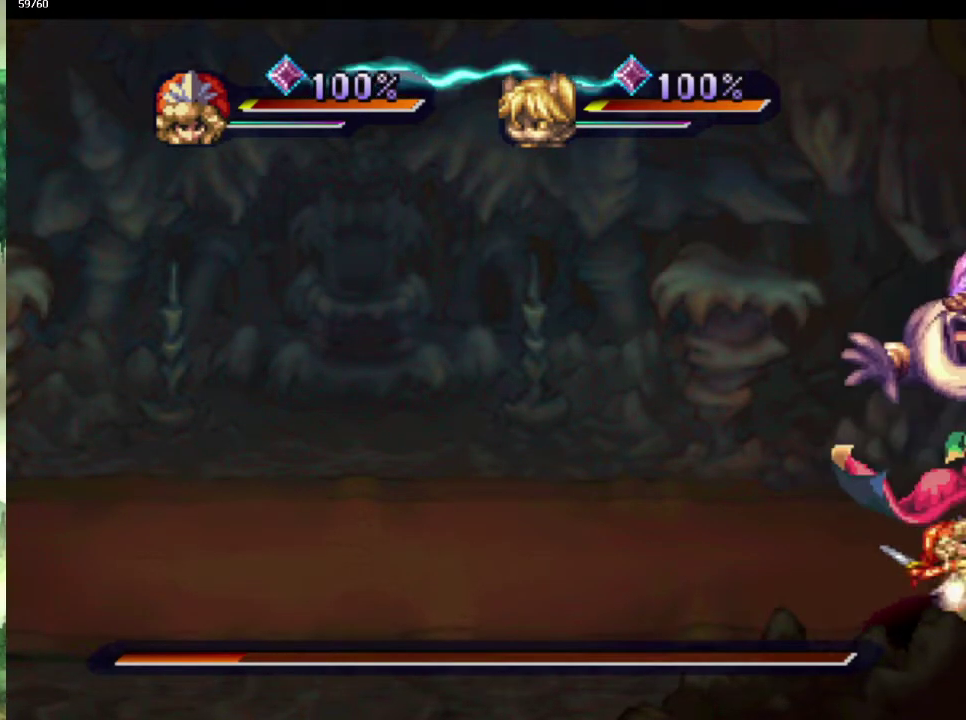
{"buttons": ["CIRCLE"], "left_stick": "center", "right_stick": "center", "events": [[167, "CIRCLE", "down"], [317, "CIRCLE", "up"], [400, "CIRCLE", "down"]]}
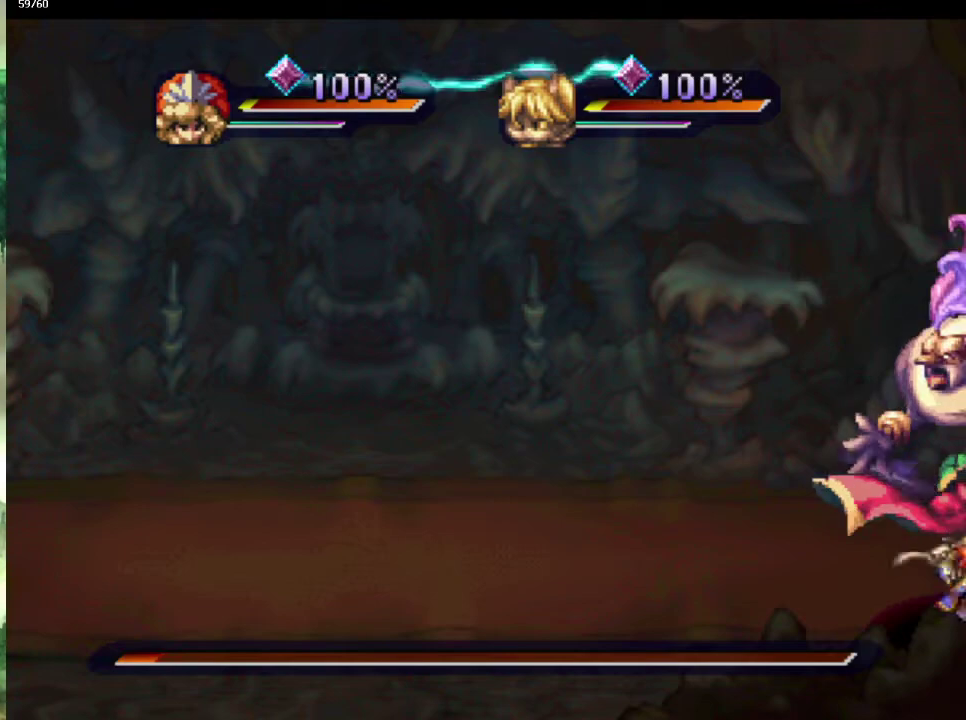
{"buttons": ["TRIANGLE"], "left_stick": "center", "right_stick": "center", "events": [[50, "CIRCLE", "up"], [467, "TRIANGLE", "down"]]}
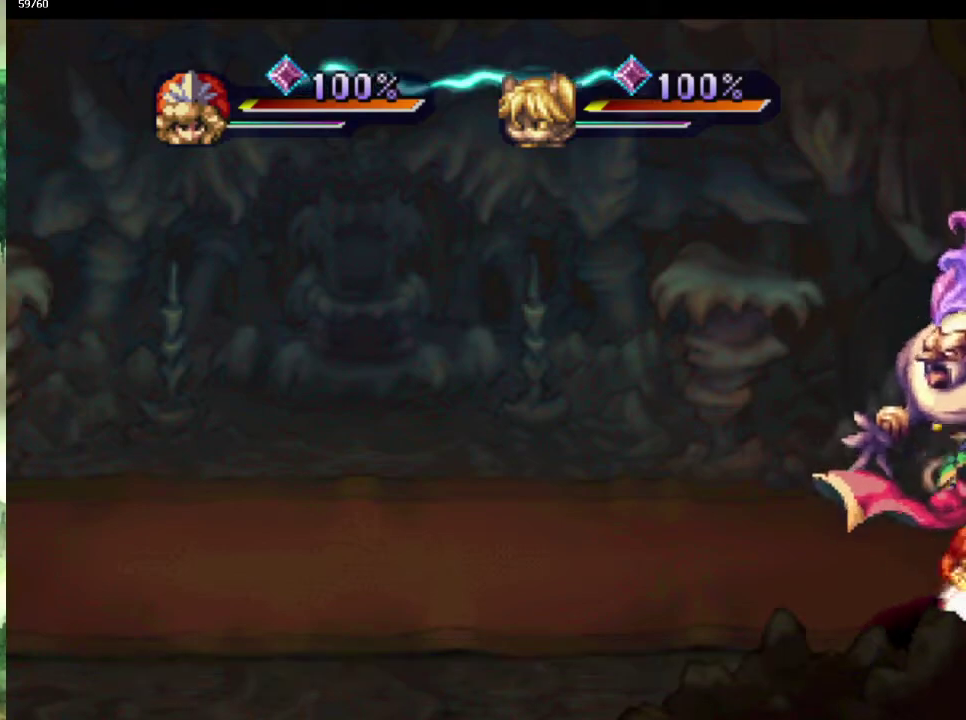
{"buttons": [], "left_stick": "up-left", "right_stick": "center", "events": [[33, "SQUARE", "down"], [33, "TRIANGLE", "up"], [100, "right_stick", "right"], [133, "SQUARE", "up"], [167, "right_stick", "center"], [483, "left_stick", "up-left"]]}
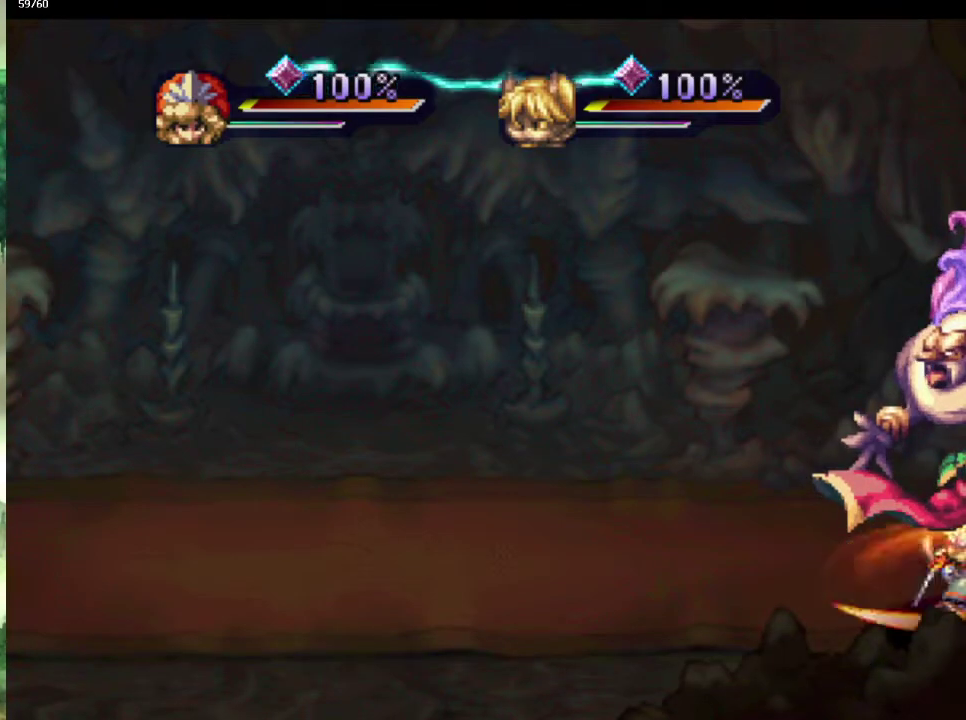
{"buttons": [], "left_stick": "up", "right_stick": "center", "events": [[100, "left_stick", "left"], [217, "left_stick", "up-left"], [317, "left_stick", "down-left"], [383, "left_stick", "up-left"], [450, "left_stick", "up"]]}
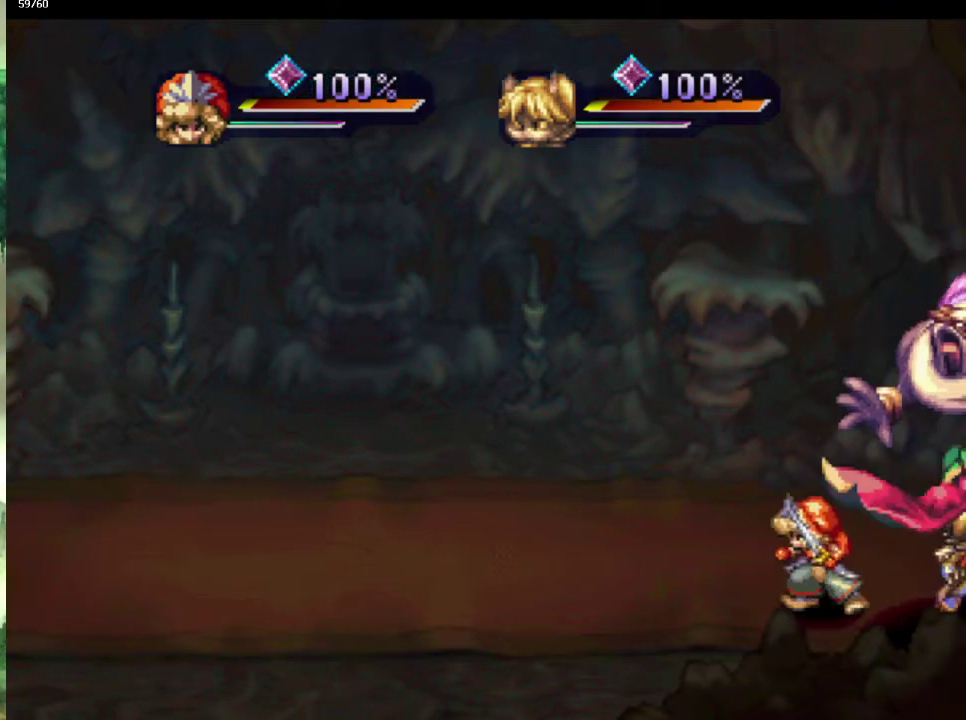
{"buttons": [], "left_stick": "down-left", "right_stick": "center", "events": [[50, "left_stick", "down-right"], [133, "left_stick", "up-right"], [250, "left_stick", "down-right"], [367, "left_stick", "up"], [433, "left_stick", "left"], [483, "left_stick", "down-left"]]}
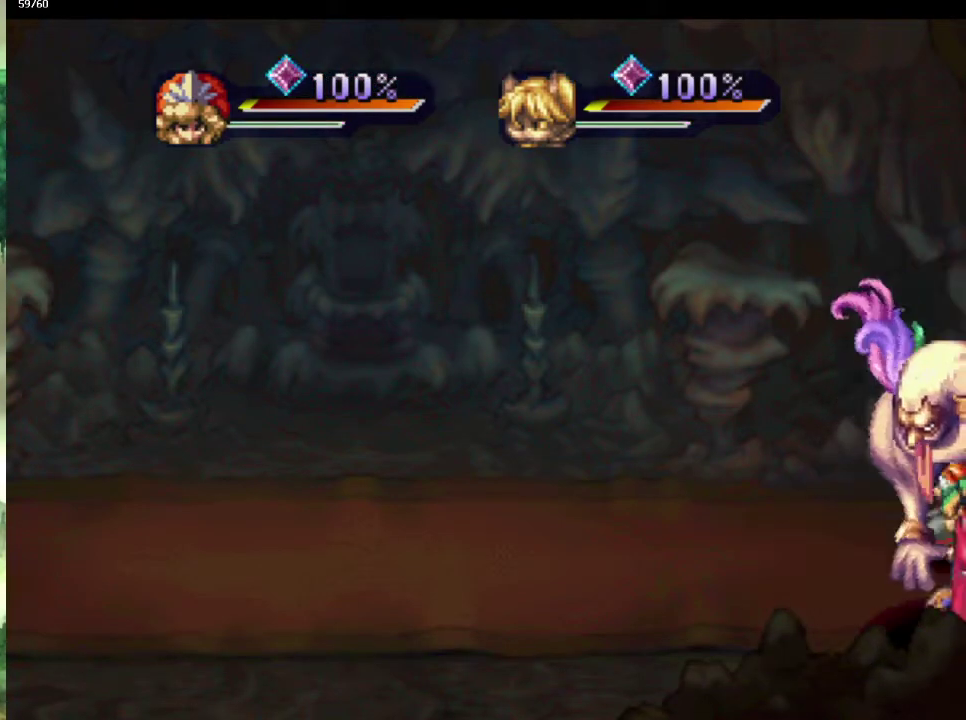
{"buttons": [], "left_stick": "center", "right_stick": "center", "events": [[50, "left_stick", "up-left"], [167, "left_stick", "down-left"], [283, "left_stick", "left"], [333, "left_stick", "center"]]}
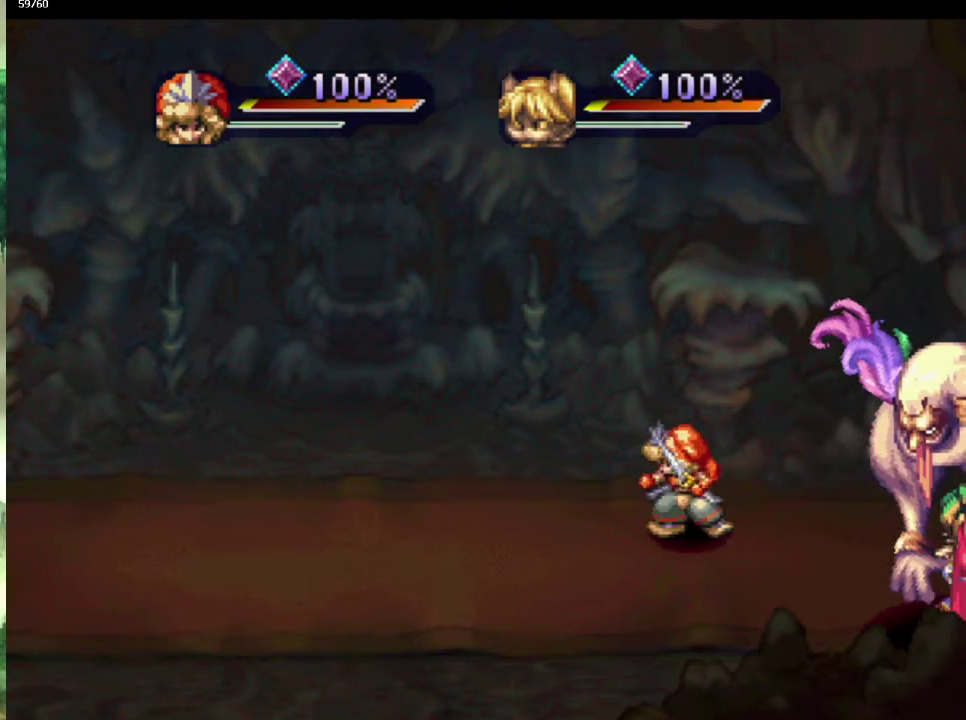
{"buttons": [], "left_stick": "center", "right_stick": "center", "events": [[50, "left_stick", "down-left"], [217, "left_stick", "down"], [317, "left_stick", "down-right"], [367, "left_stick", "center"]]}
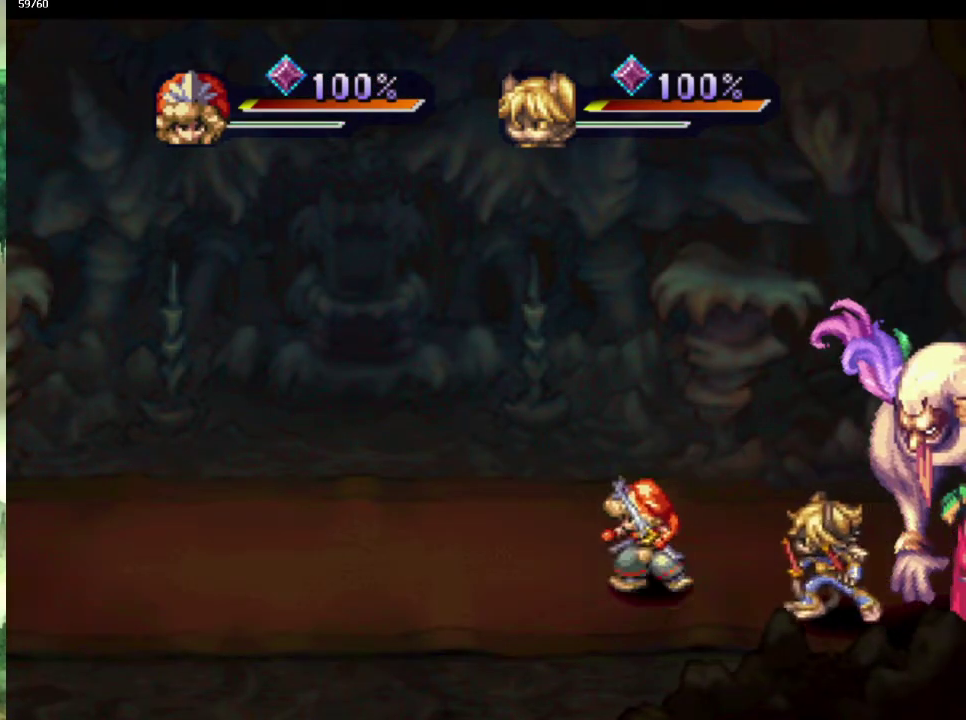
{"buttons": [], "left_stick": "center", "right_stick": "center", "events": []}
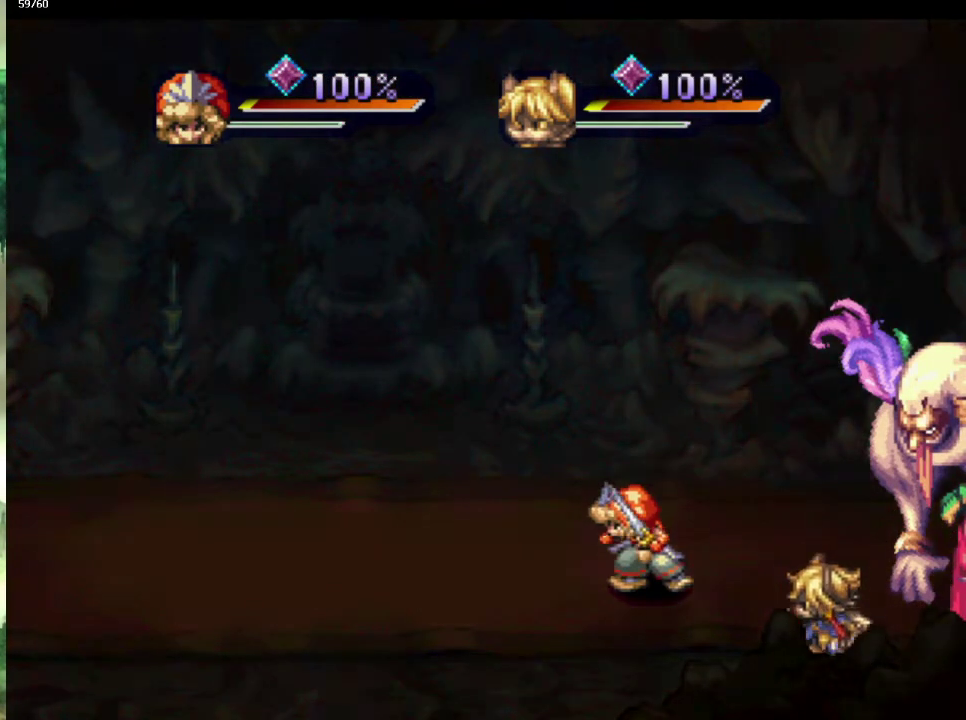
{"buttons": [], "left_stick": "center", "right_stick": "center", "events": []}
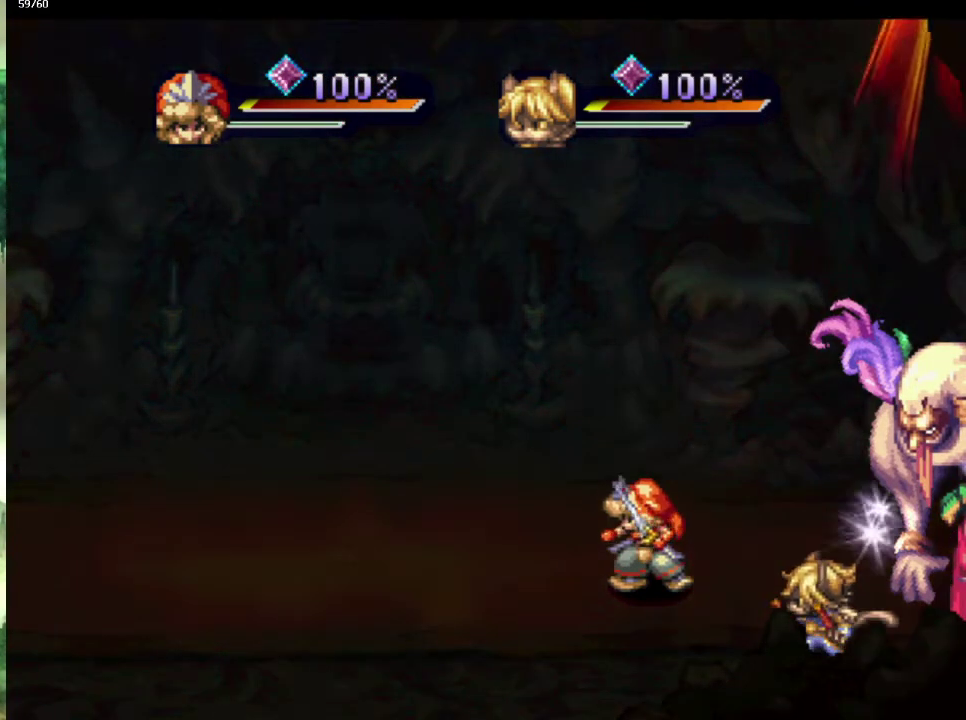
{"buttons": [], "left_stick": "center", "right_stick": "center", "events": []}
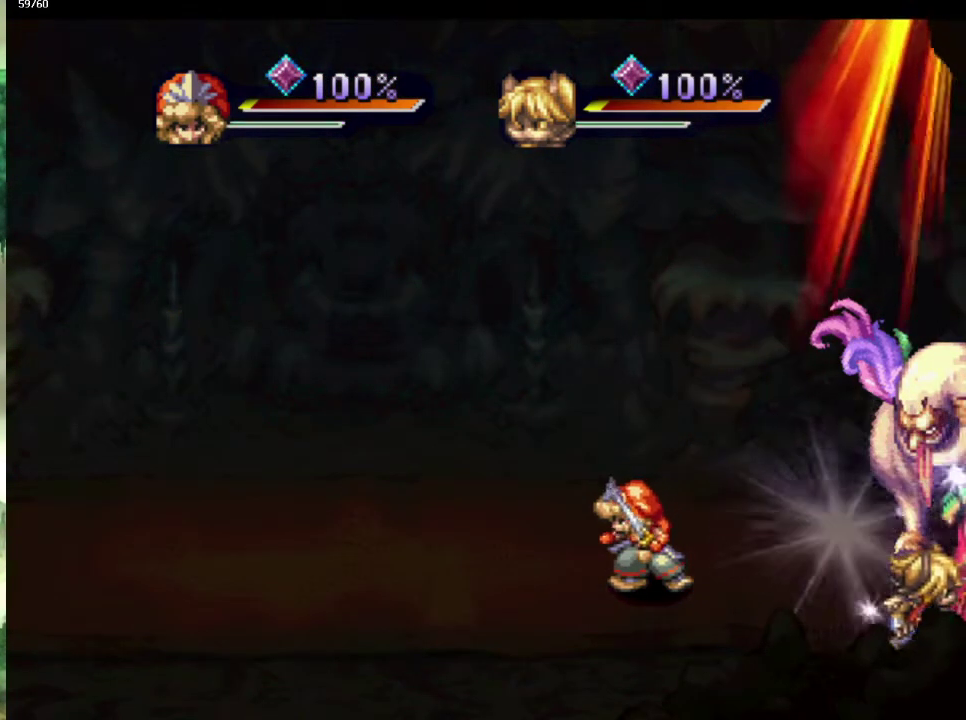
{"buttons": [], "left_stick": "center", "right_stick": "center", "events": []}
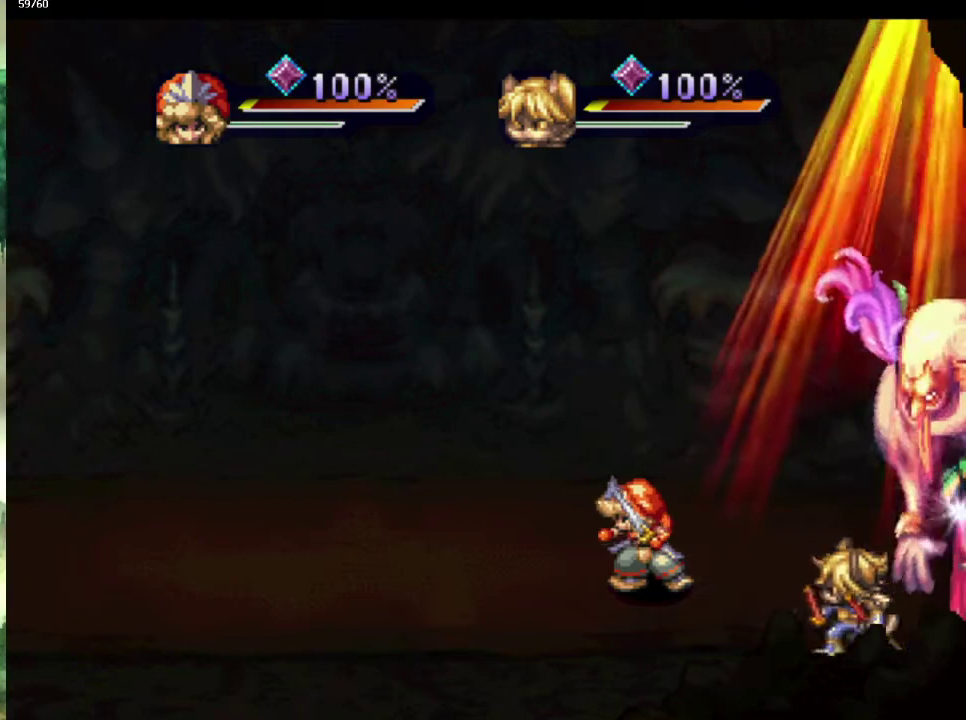
{"buttons": [], "left_stick": "center", "right_stick": "center", "events": []}
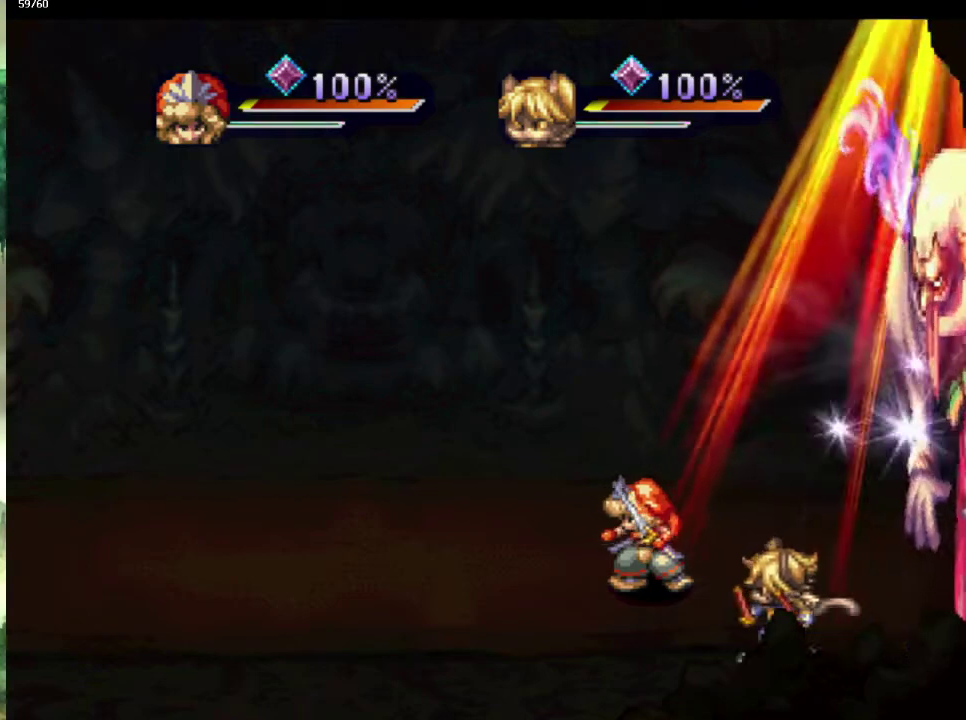
{"buttons": [], "left_stick": "down-right", "right_stick": "center", "events": [[367, "left_stick", "up-right"], [467, "left_stick", "down-right"]]}
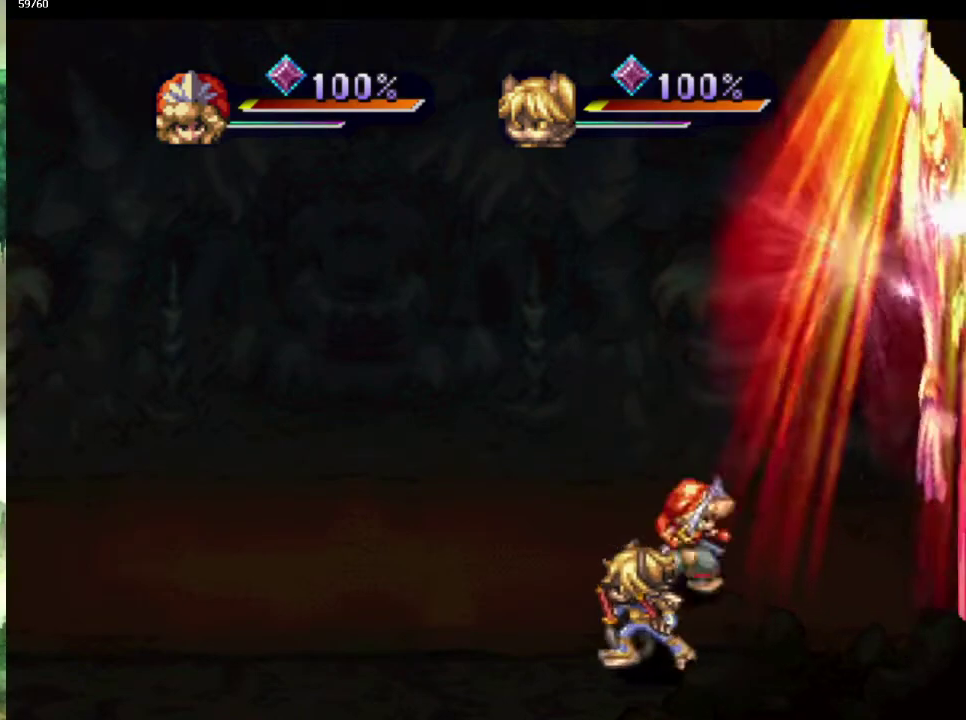
{"buttons": [], "left_stick": "up-right", "right_stick": "center", "events": [[67, "left_stick", "up-right"], [167, "left_stick", "down-right"], [267, "left_stick", "up-right"], [317, "left_stick", "right"], [450, "left_stick", "up-right"]]}
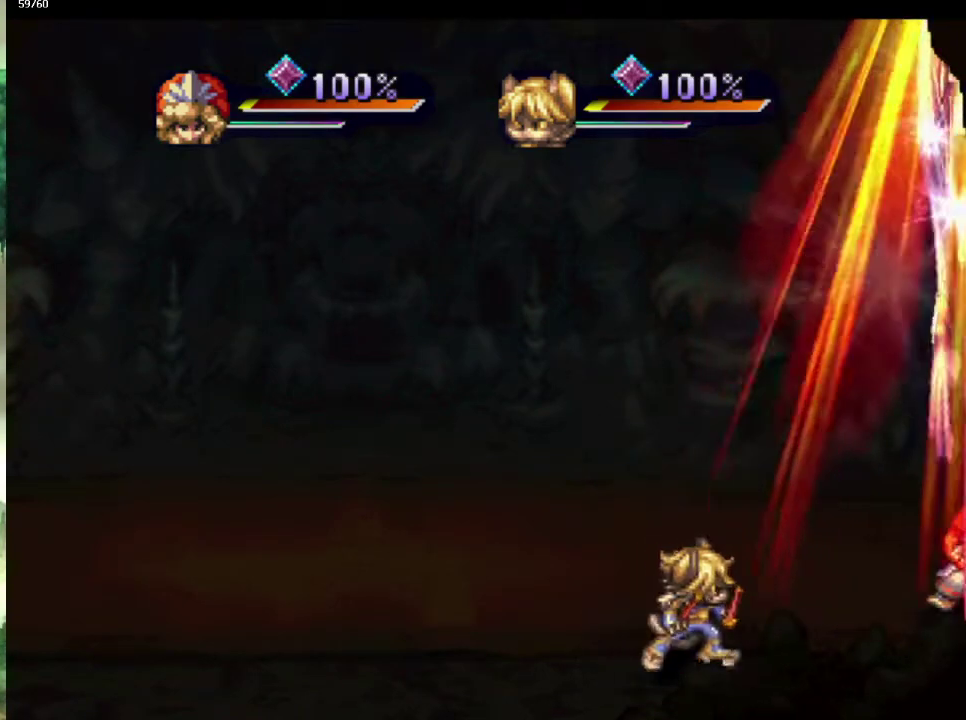
{"buttons": [], "left_stick": "center", "right_stick": "center", "events": [[50, "left_stick", "center"]]}
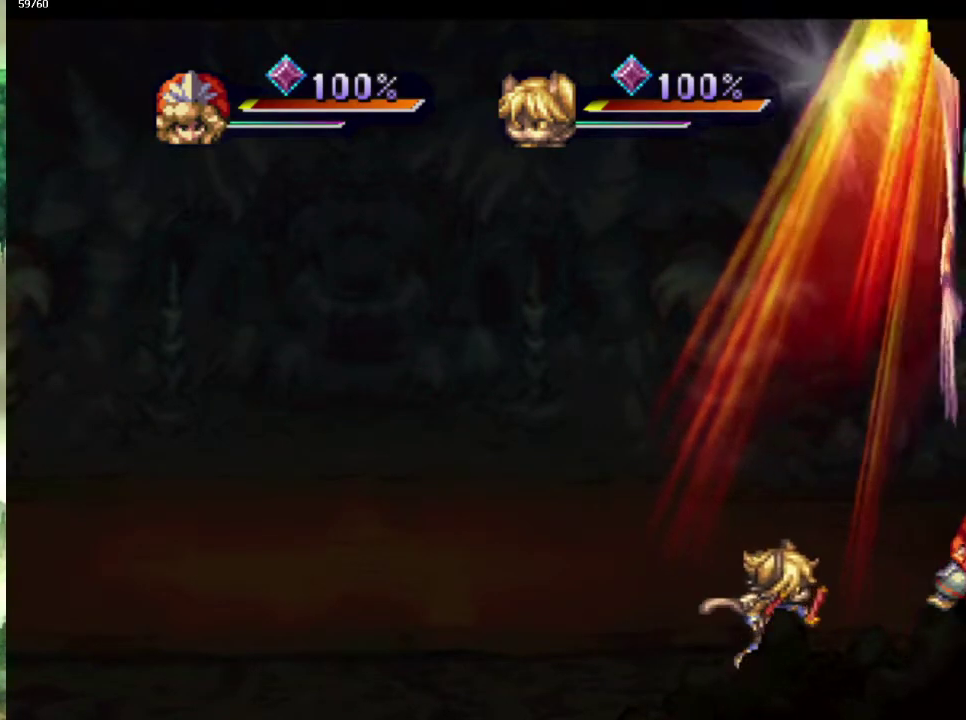
{"buttons": [], "left_stick": "center", "right_stick": "center", "events": []}
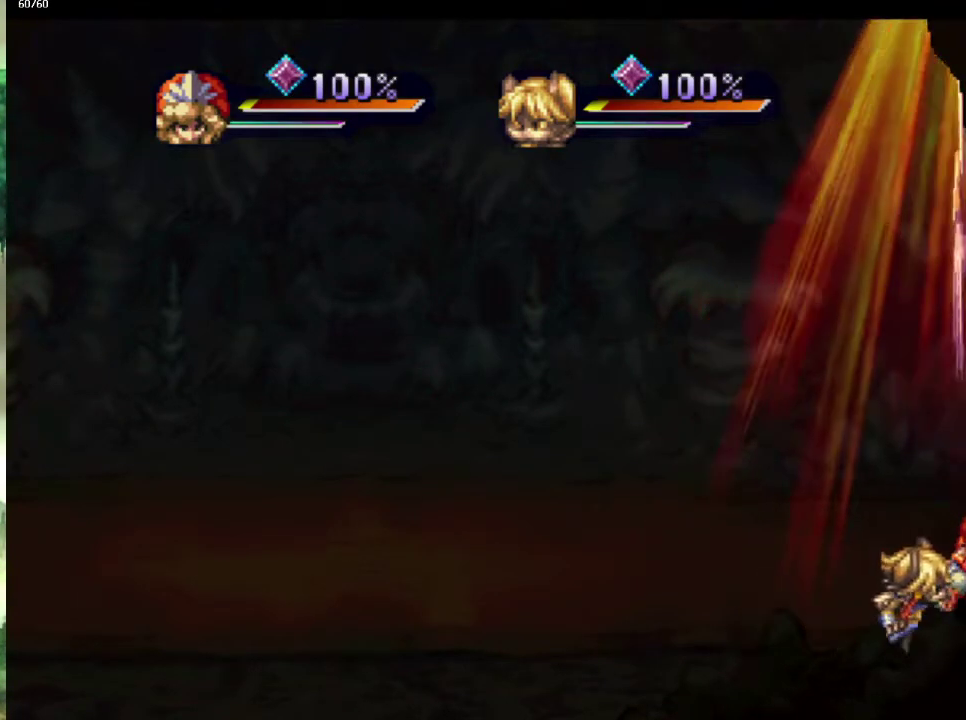
{"buttons": [], "left_stick": "center", "right_stick": "center", "events": []}
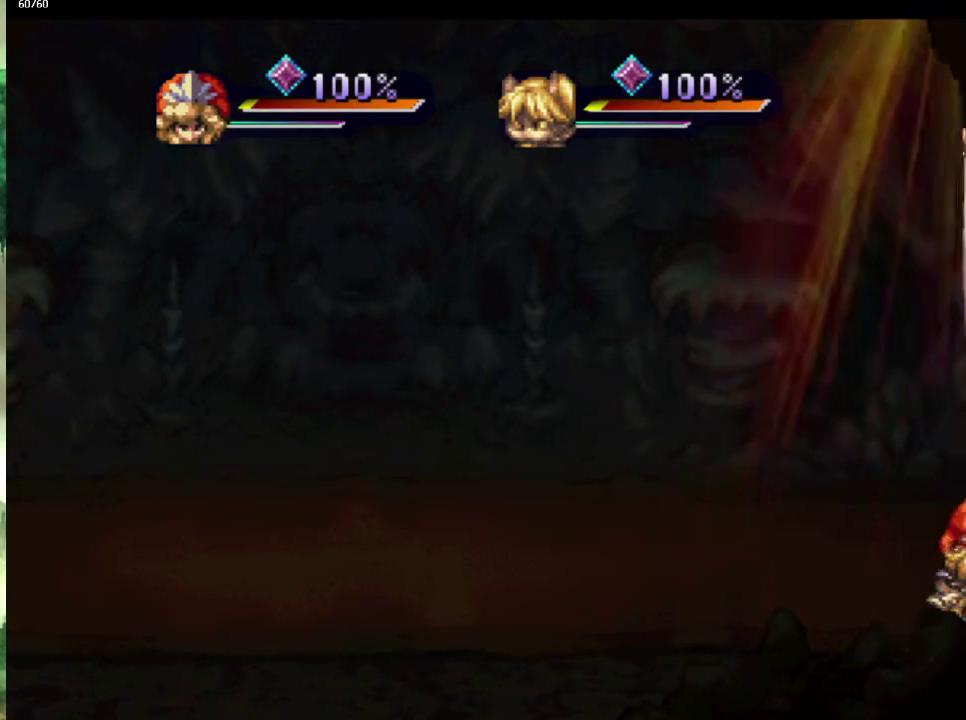
{"buttons": [], "left_stick": "center", "right_stick": "center", "events": []}
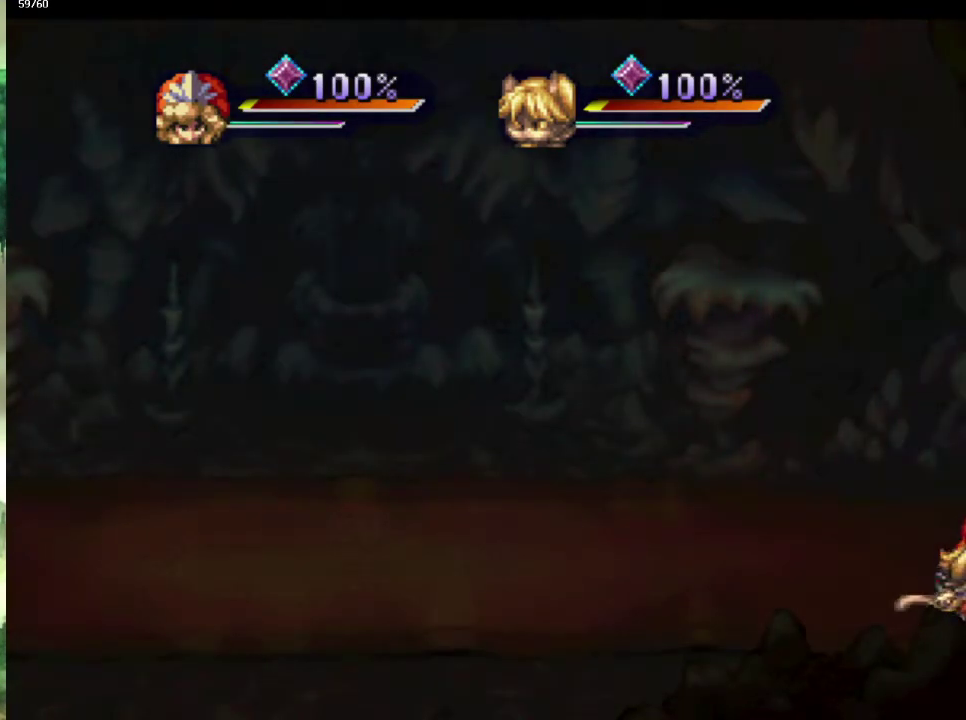
{"buttons": [], "left_stick": "center", "right_stick": "center", "events": []}
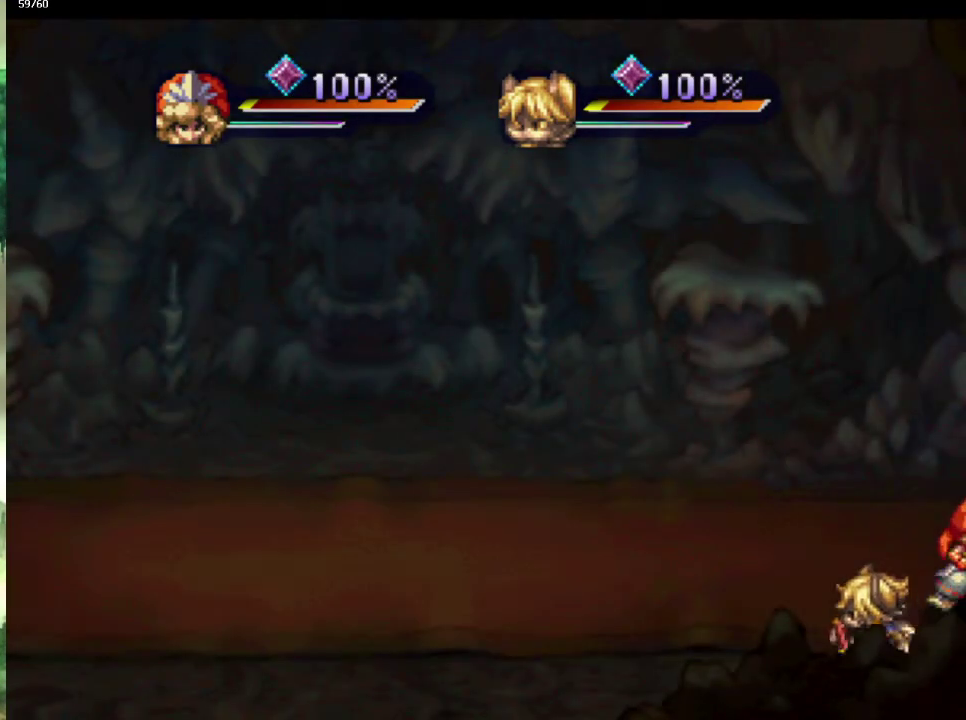
{"buttons": [], "left_stick": "center", "right_stick": "center", "events": []}
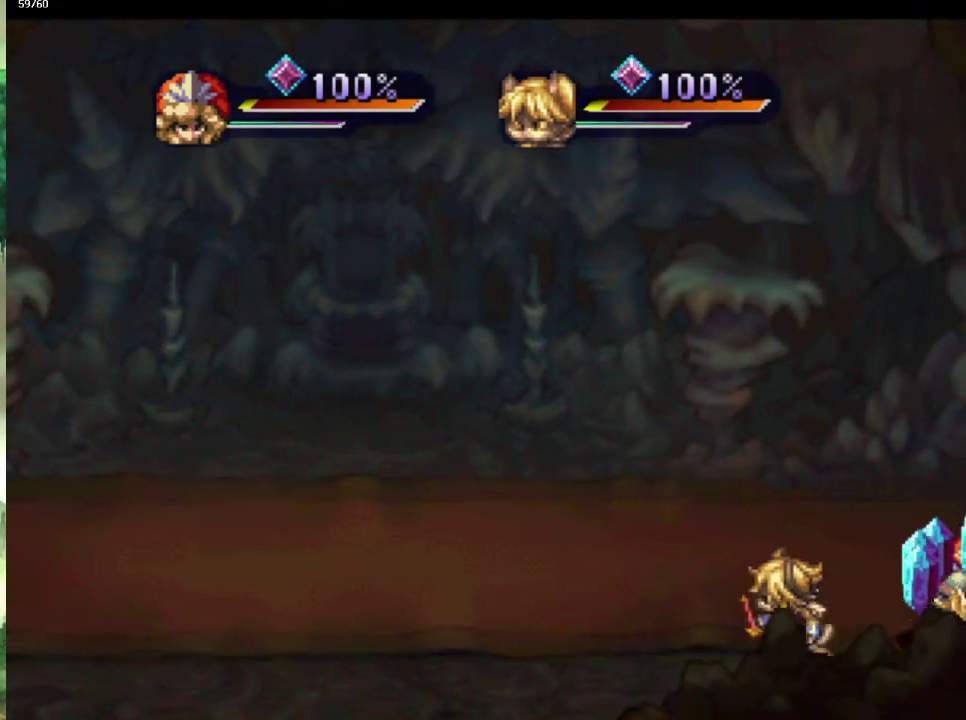
{"buttons": [], "left_stick": "up", "right_stick": "center", "events": [[100, "left_stick", "down"], [233, "left_stick", "down-left"], [367, "left_stick", "up-left"], [467, "left_stick", "up"]]}
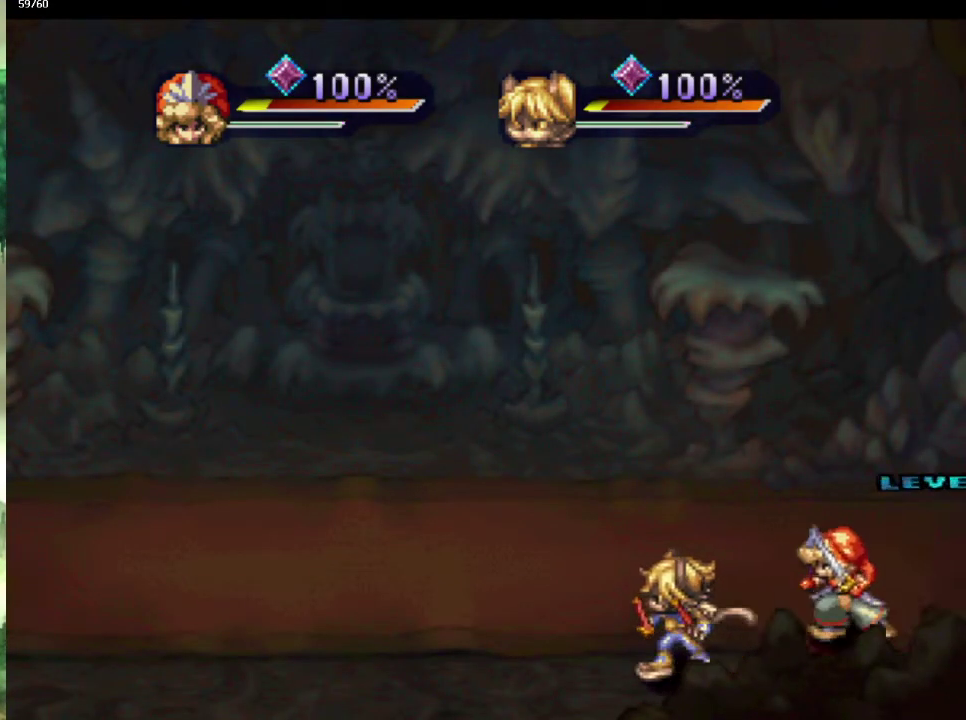
{"buttons": [], "left_stick": "up-right", "right_stick": "center", "events": [[83, "left_stick", "up-right"], [133, "left_stick", "right"], [217, "left_stick", "down-right"], [467, "left_stick", "up-right"]]}
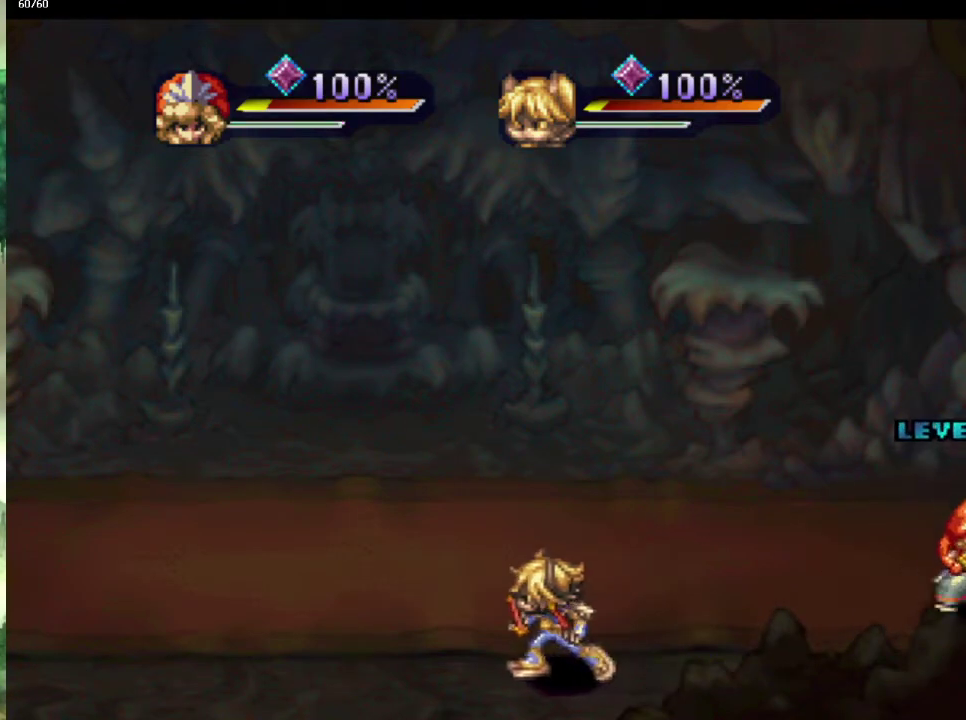
{"buttons": [], "left_stick": "up", "right_stick": "center", "events": [[67, "left_stick", "down-right"], [150, "left_stick", "down-left"], [400, "left_stick", "up-right"], [500, "left_stick", "up"]]}
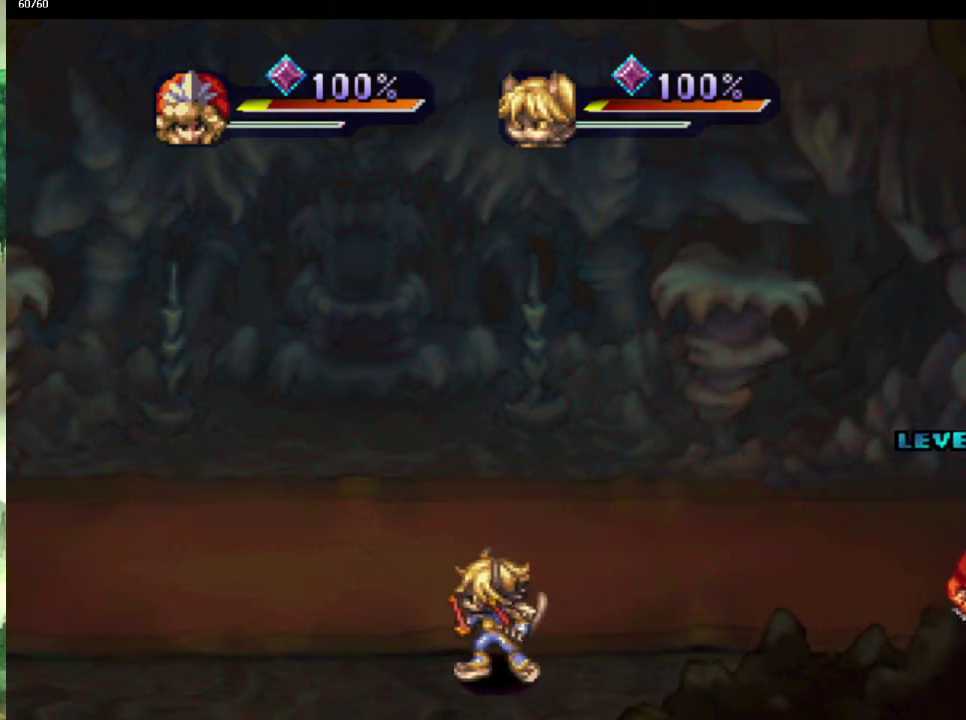
{"buttons": [], "left_stick": "up", "right_stick": "center", "events": []}
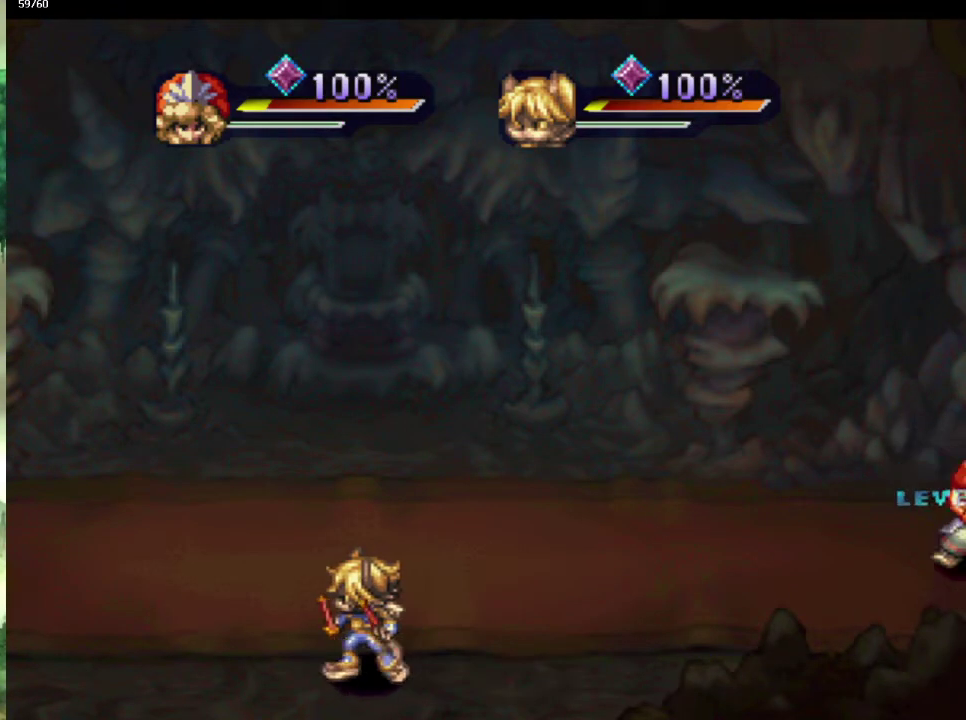
{"buttons": [], "left_stick": "up-left", "right_stick": "center", "events": [[317, "left_stick", "up-left"], [367, "left_stick", "down-left"], [467, "left_stick", "up-left"]]}
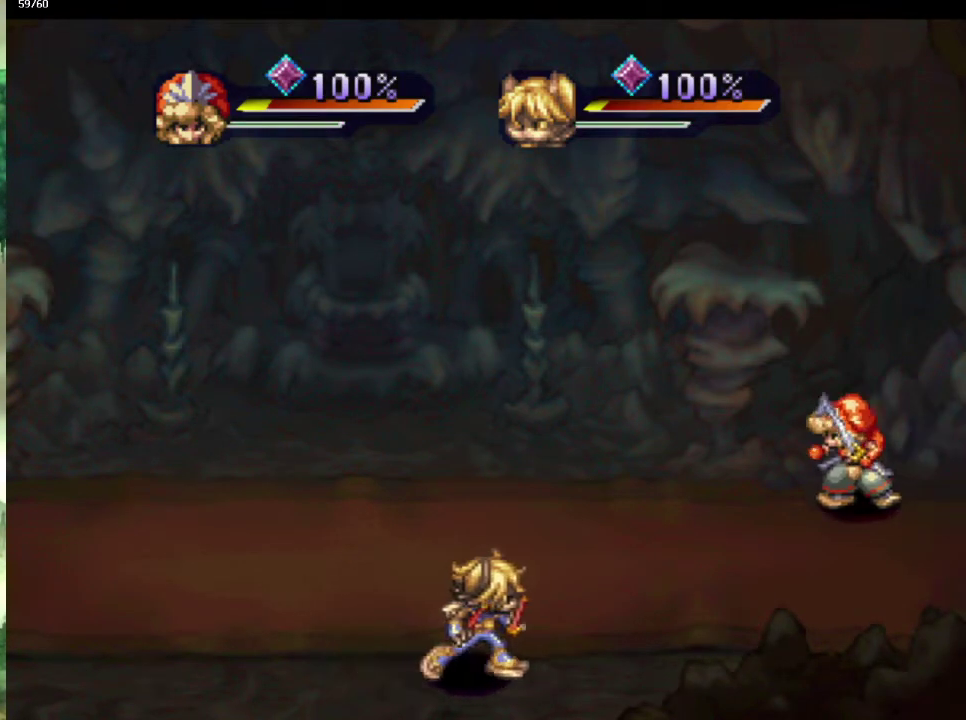
{"buttons": [], "left_stick": "up", "right_stick": "center", "events": [[50, "left_stick", "down-left"], [183, "left_stick", "left"], [233, "left_stick", "down-left"], [333, "left_stick", "center"], [500, "left_stick", "up"]]}
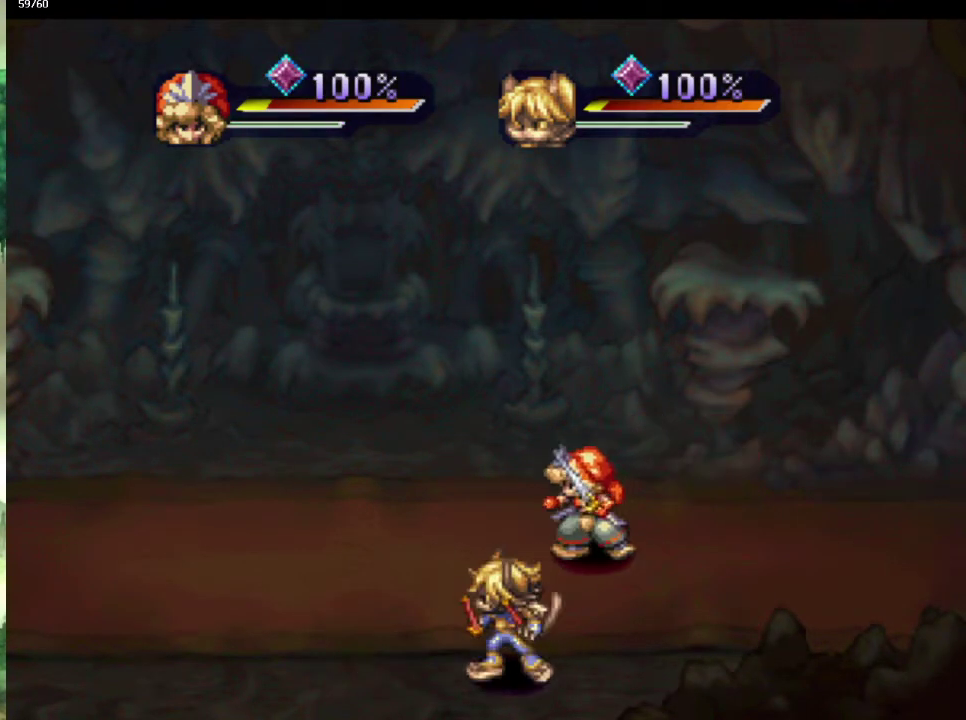
{"buttons": ["CROSS"], "left_stick": "center", "right_stick": "center", "events": [[17, "CROSS", "down"], [67, "CROSS", "up"], [100, "left_stick", "center"], [167, "CROSS", "down"], [250, "CROSS", "up"], [317, "left_stick", "up"], [350, "CROSS", "down"], [367, "left_stick", "center"], [417, "CROSS", "up"], [483, "CROSS", "down"]]}